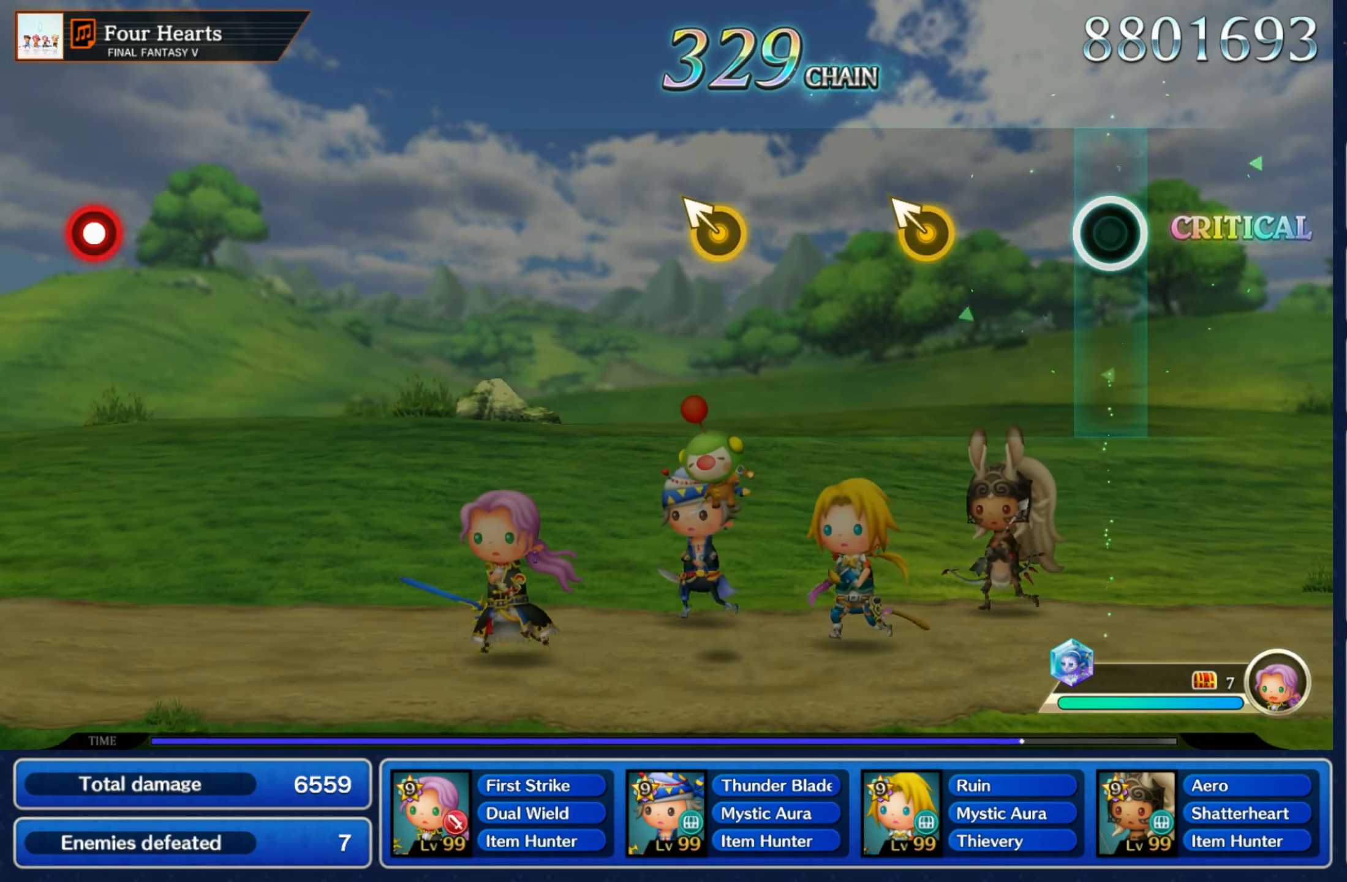
Gameplay with a controller (Nintendo layout); each line is a JSON object with the inputs held at the frame after it (dt_ms = milliseconds from this image to that frame). "events" lists button and stick changes between this image and that frame as [ms after this image, input, new state], when the widget could be followed in between. Not read: L3 R3 SELECT START.
{"dt_ms": 500, "buttons": [], "left_stick": "center", "right_stick": "up-left", "events": [[250, "left_stick", "up-left"], [383, "left_stick", "center"], [483, "right_stick", "up-left"]]}
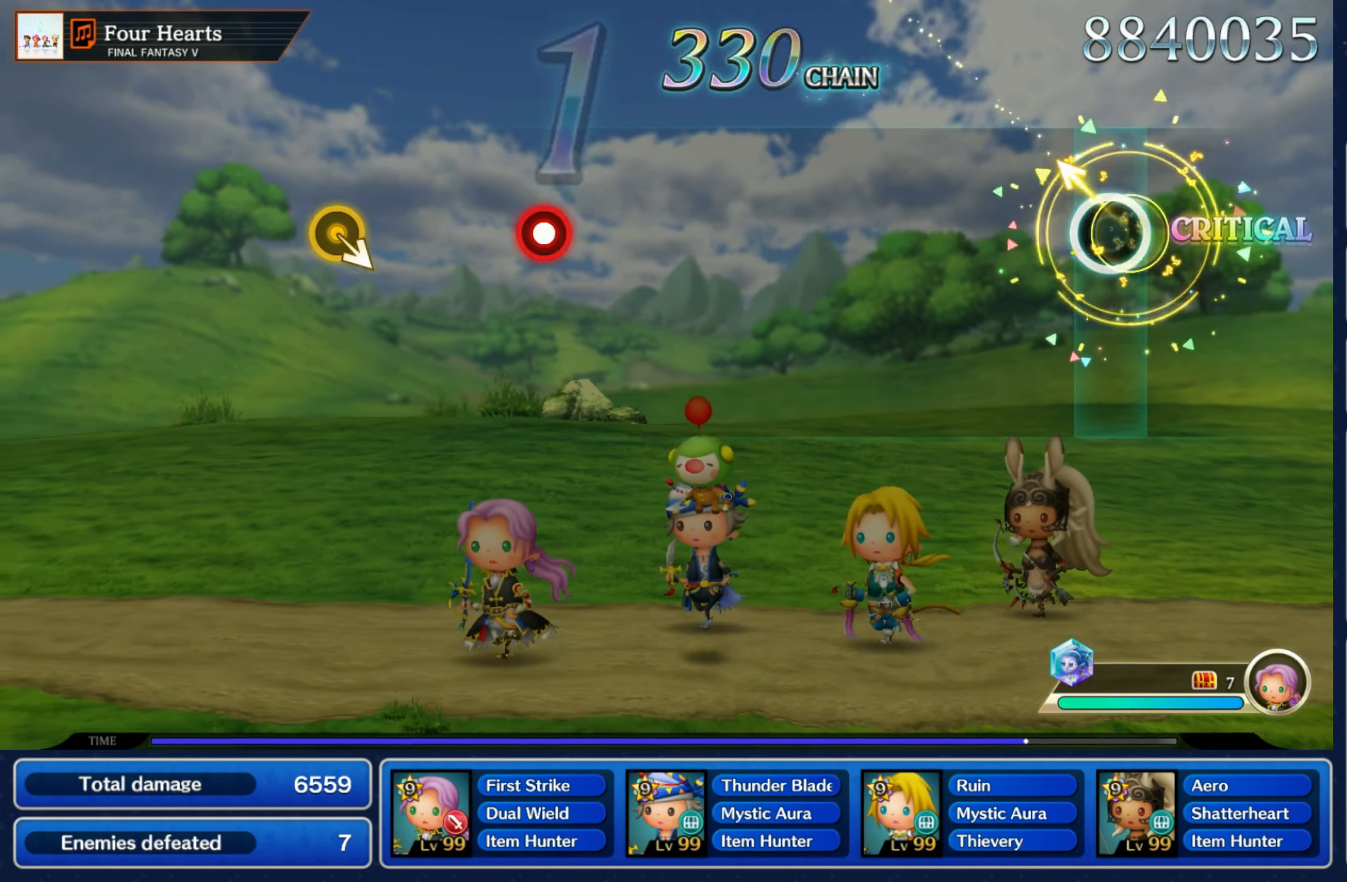
{"dt_ms": 500, "buttons": [], "left_stick": "center", "right_stick": "center", "events": [[66, "right_stick", "center"]]}
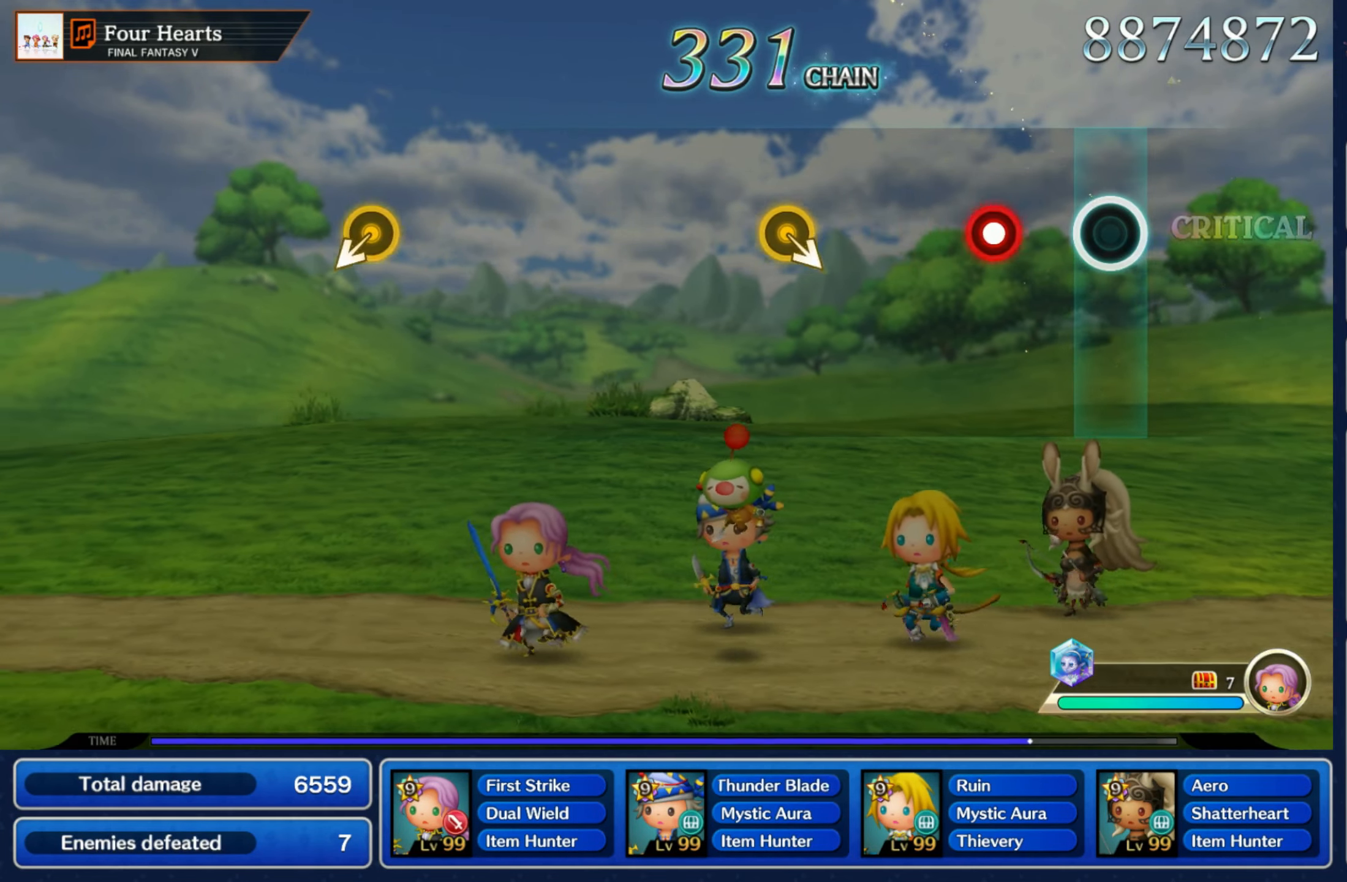
{"dt_ms": 500, "buttons": [], "left_stick": "down-right", "right_stick": "center", "events": [[150, "R1", "down"], [250, "R1", "up"], [383, "DPAD_UP", "down"], [383, "left_stick", "down-right"], [500, "DPAD_UP", "up"]]}
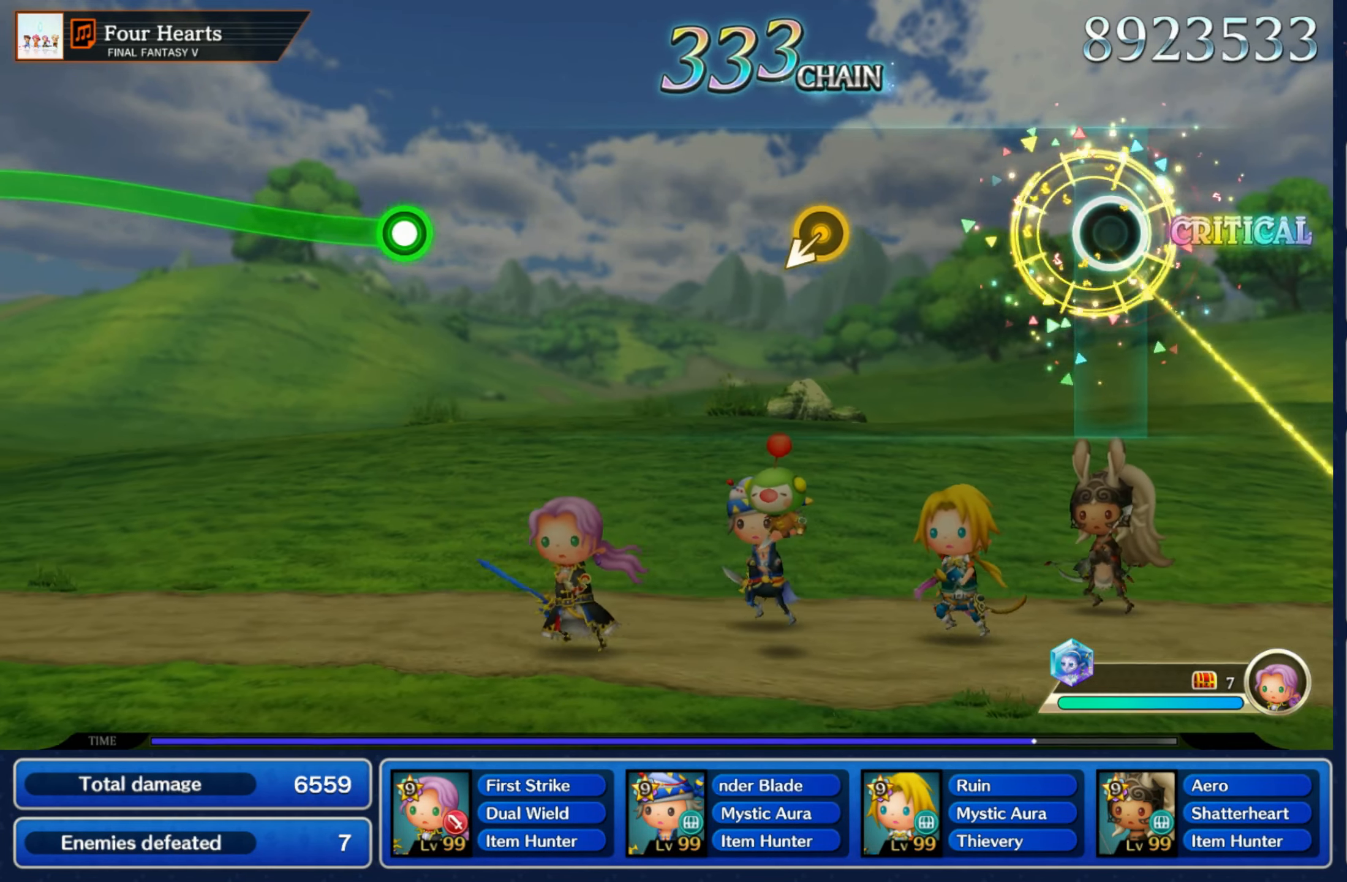
{"dt_ms": 500, "buttons": [], "left_stick": "center", "right_stick": "center", "events": [[16, "left_stick", "center"]]}
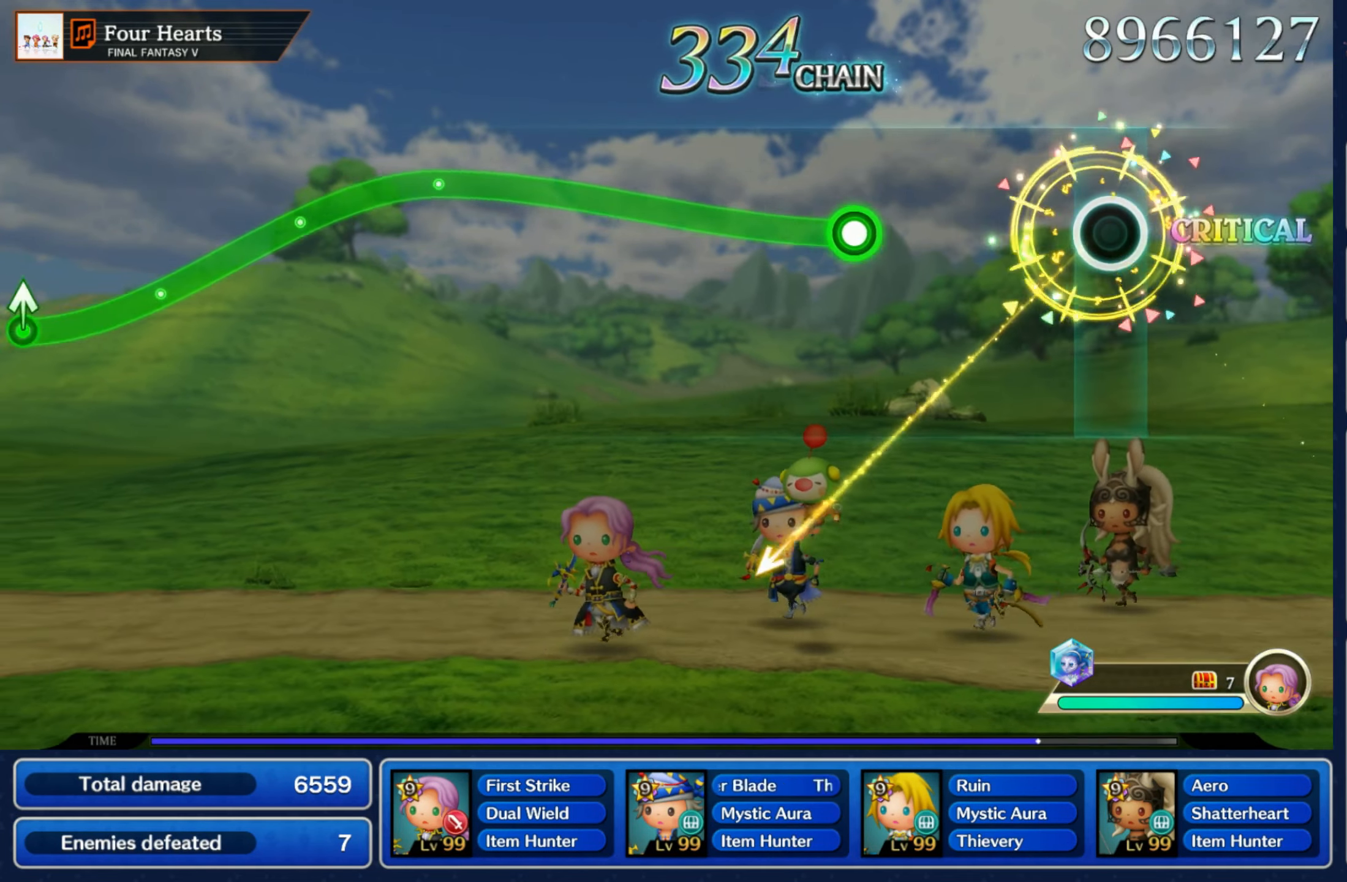
{"dt_ms": 1000, "buttons": ["R1"], "left_stick": "down", "right_stick": "center"}
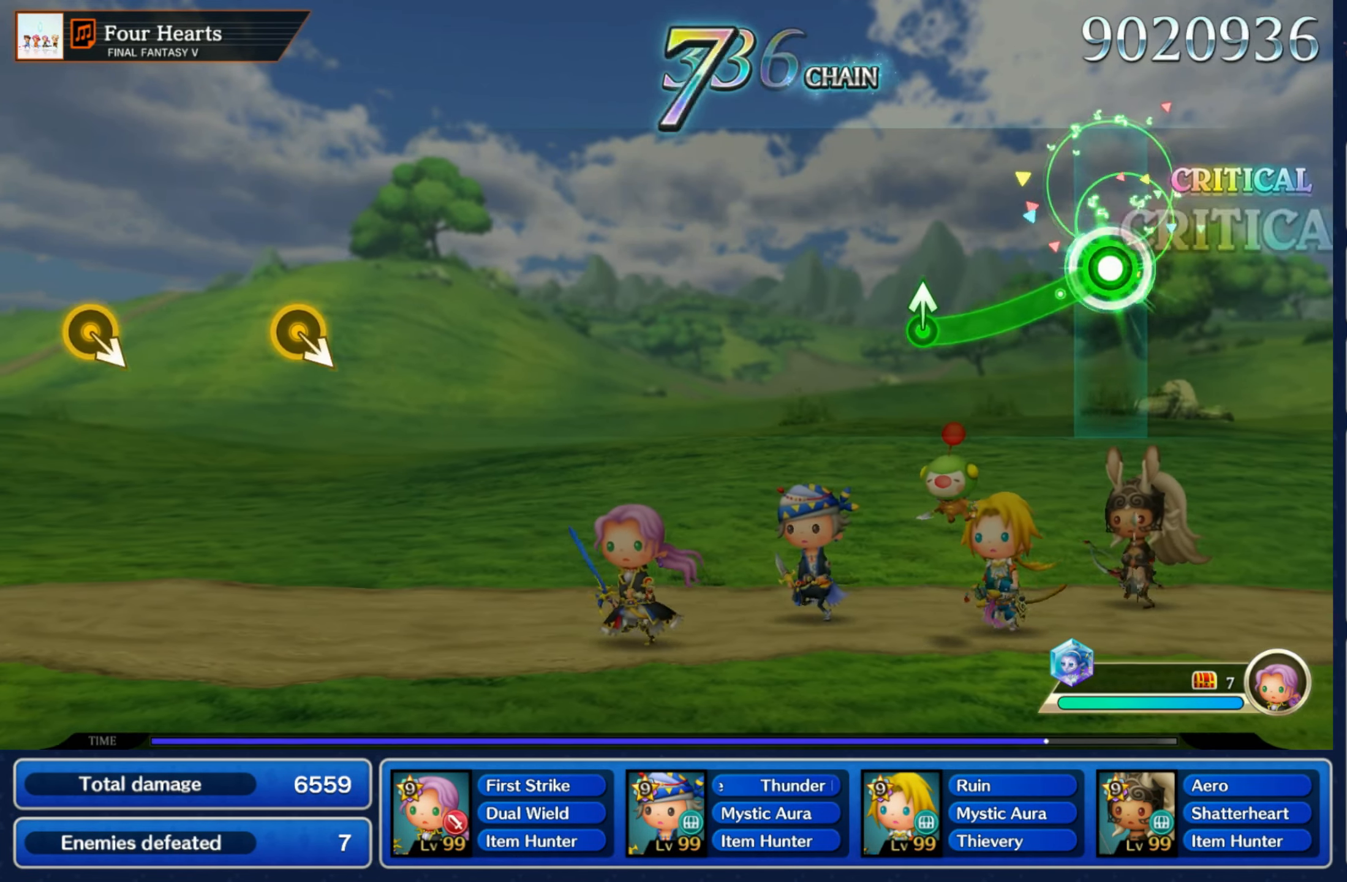
{"dt_ms": 500, "buttons": [], "left_stick": "center", "right_stick": "center", "events": [[216, "R1", "up"], [266, "left_stick", "up"], [333, "left_stick", "center"]]}
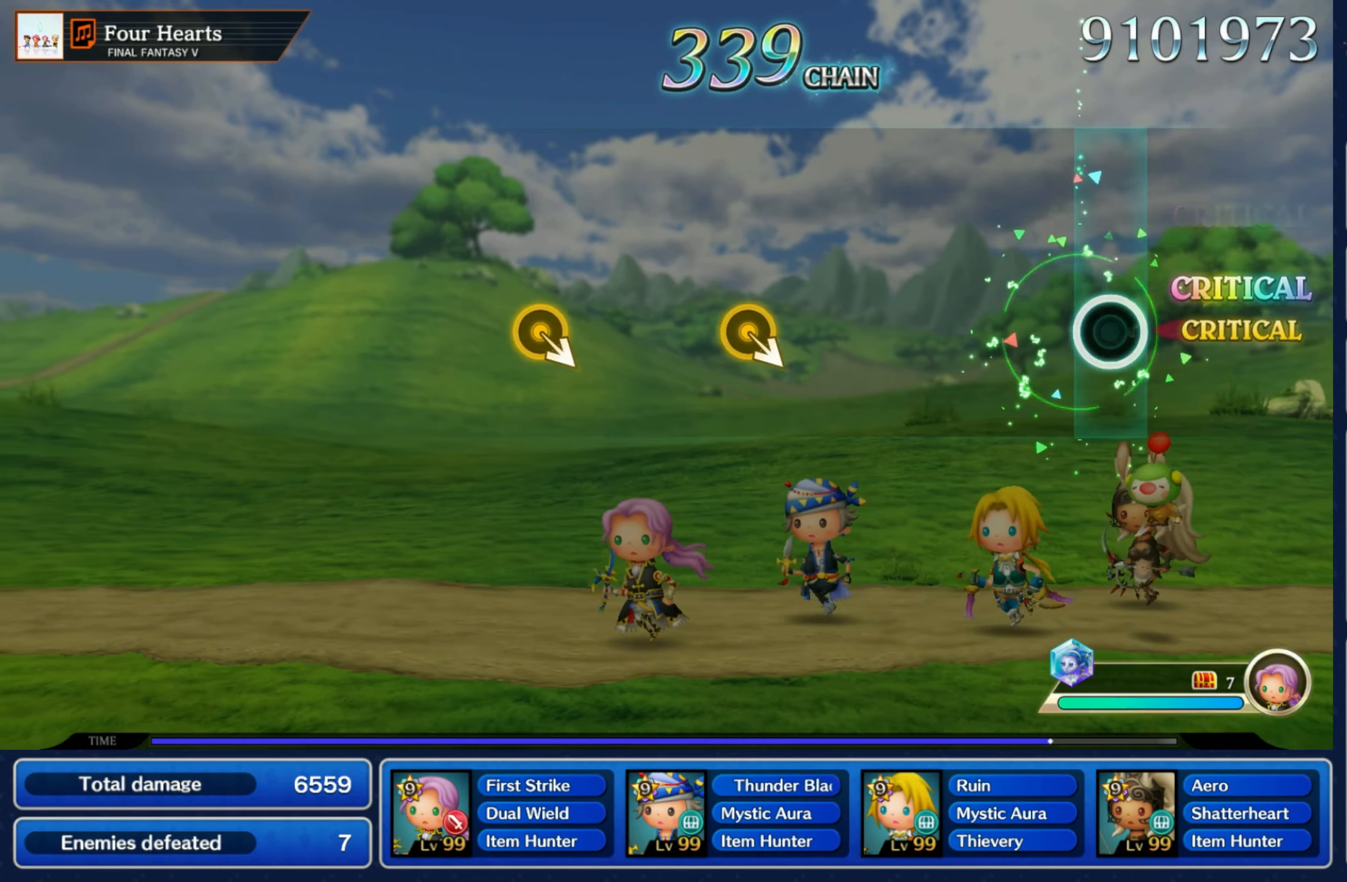
{"dt_ms": 500, "buttons": ["DPAD_UP"], "left_stick": "down-right", "right_stick": "center", "events": [[433, "DPAD_UP", "down"], [433, "left_stick", "down-right"]]}
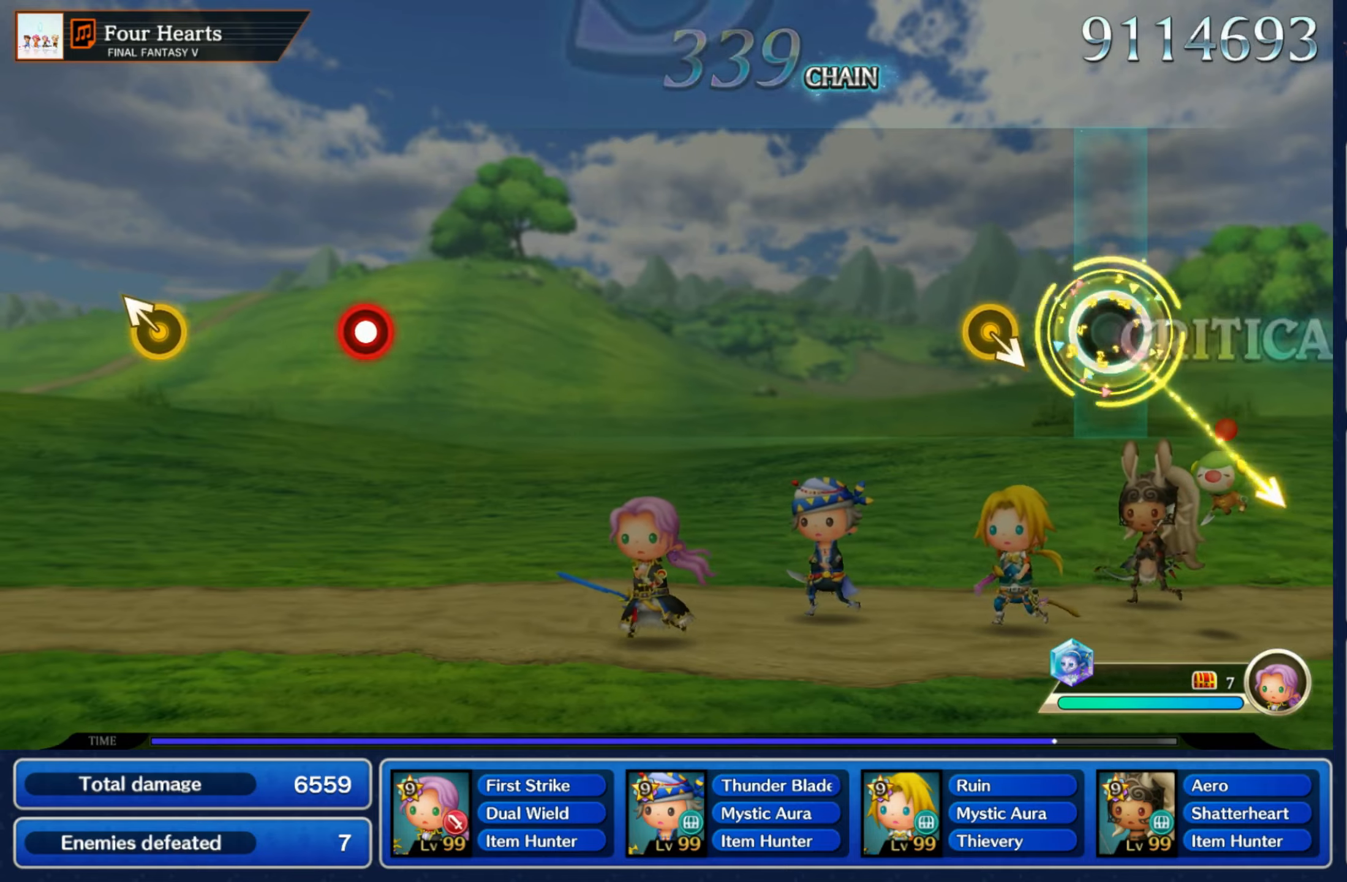
{"dt_ms": 500, "buttons": [], "left_stick": "center", "right_stick": "center", "events": [[67, "DPAD_UP", "up"], [67, "left_stick", "center"], [167, "right_stick", "right"], [283, "right_stick", "center"]]}
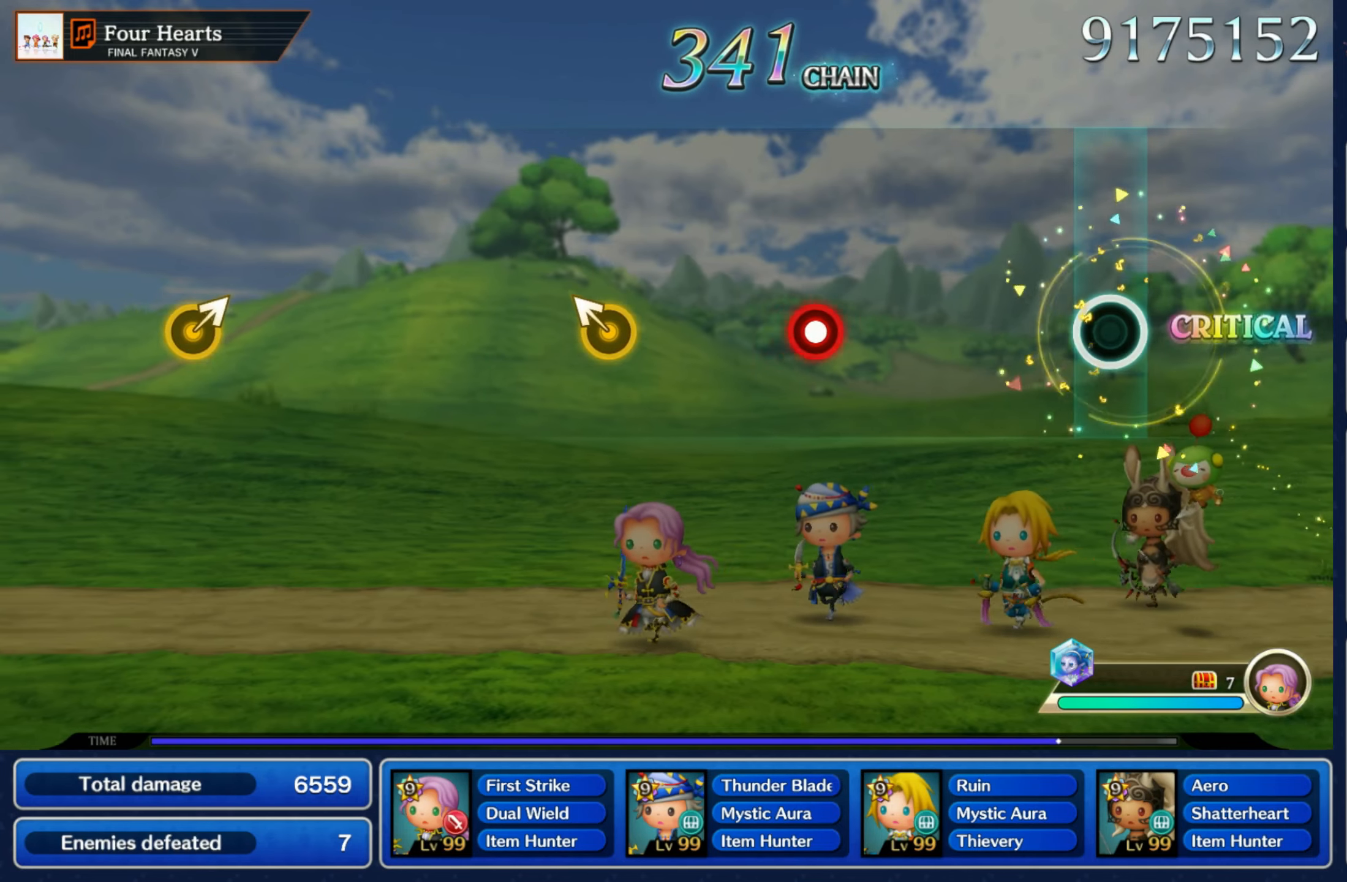
{"dt_ms": 500, "buttons": [], "left_stick": "center", "right_stick": "center", "events": [[333, "R1", "down"], [433, "R1", "up"]]}
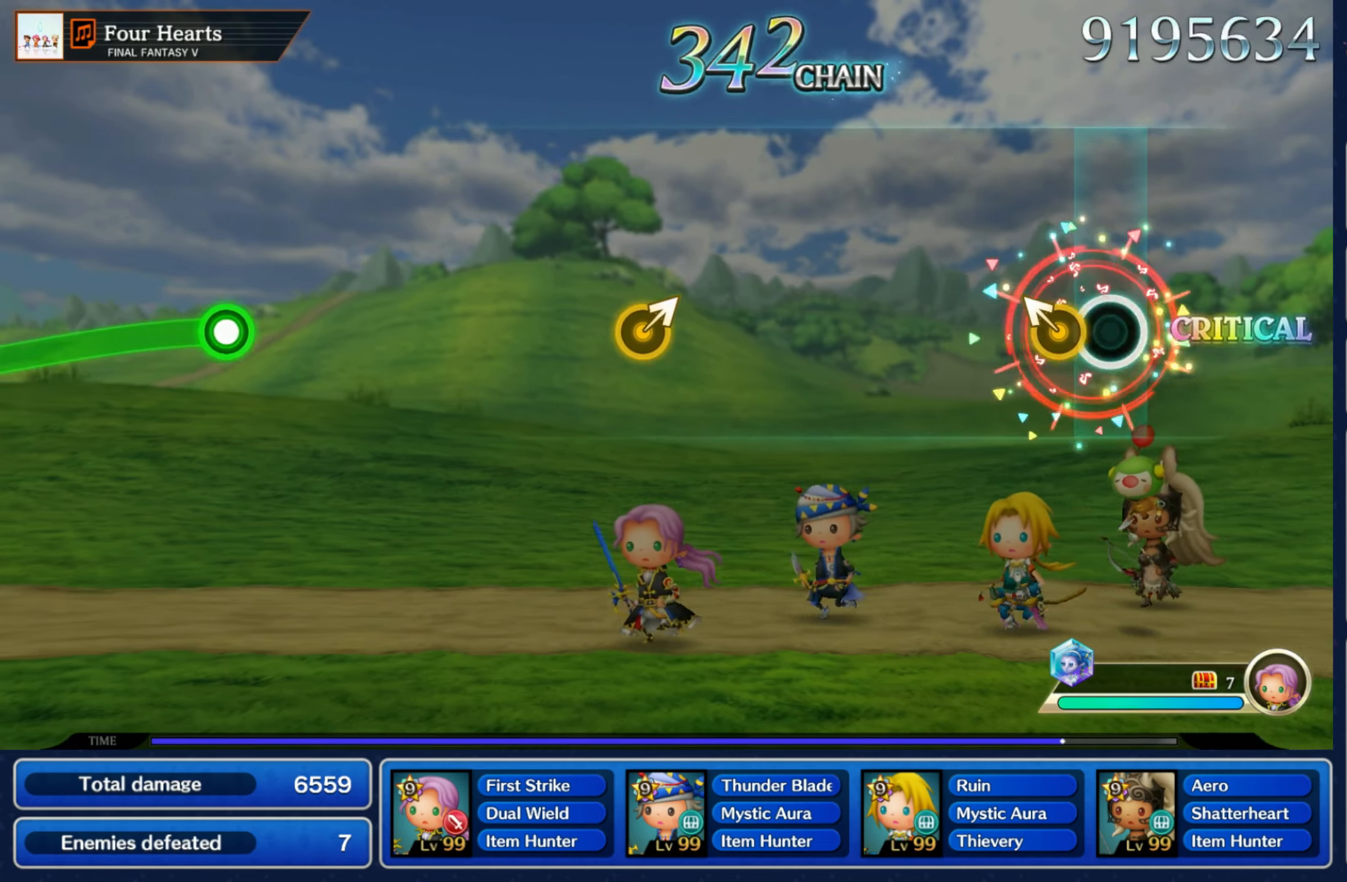
{"dt_ms": 500, "buttons": [], "left_stick": "center", "right_stick": "center", "events": [[67, "left_stick", "up-left"], [200, "left_stick", "center"]]}
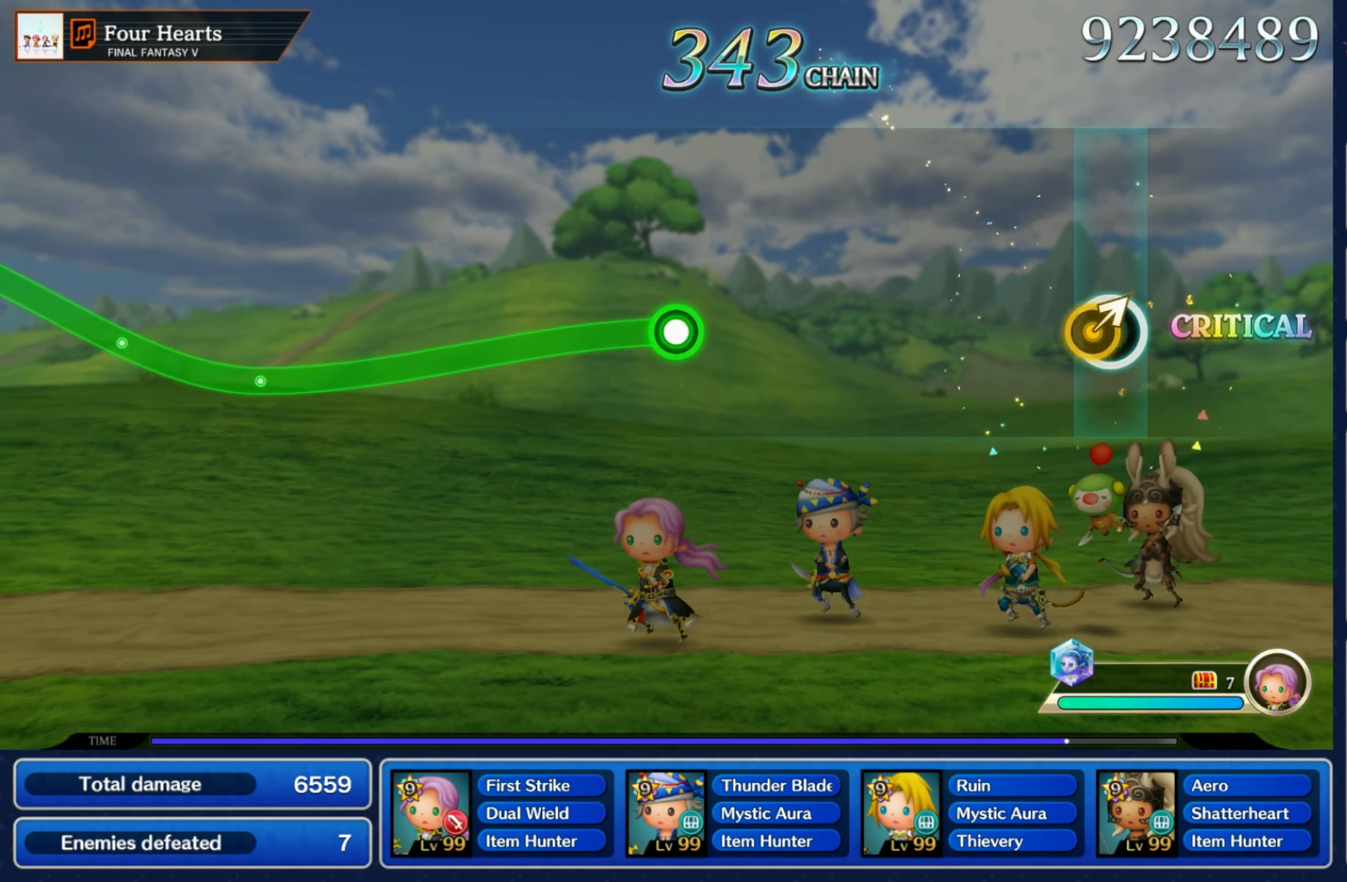
{"dt_ms": 500, "buttons": [], "left_stick": "down", "right_stick": "center", "events": [[50, "left_stick", "up-right"], [183, "left_stick", "center"], [500, "left_stick", "down"]]}
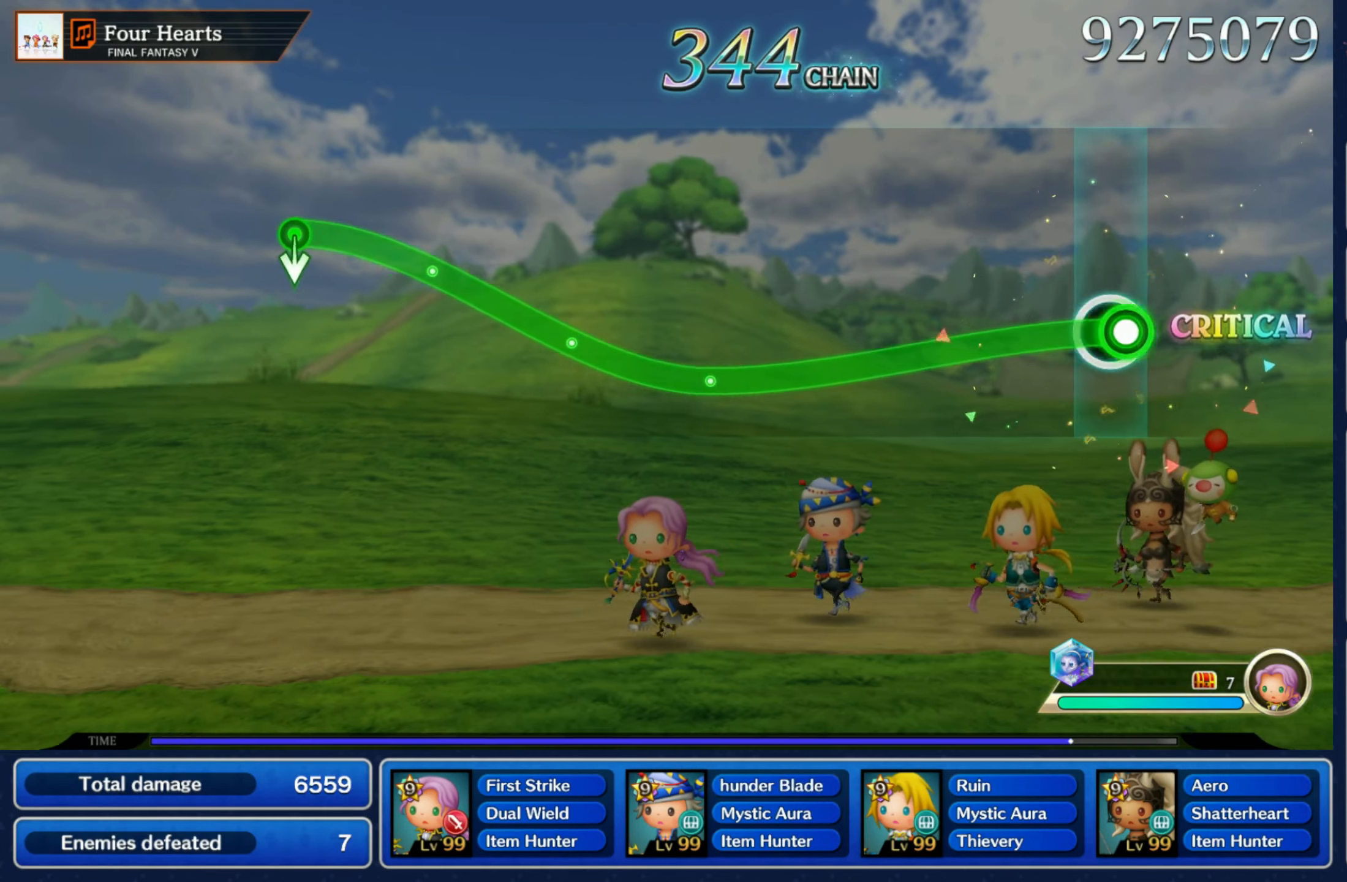
{"dt_ms": 500, "buttons": ["R1"], "left_stick": "down", "right_stick": "center", "events": [[17, "R1", "down"]]}
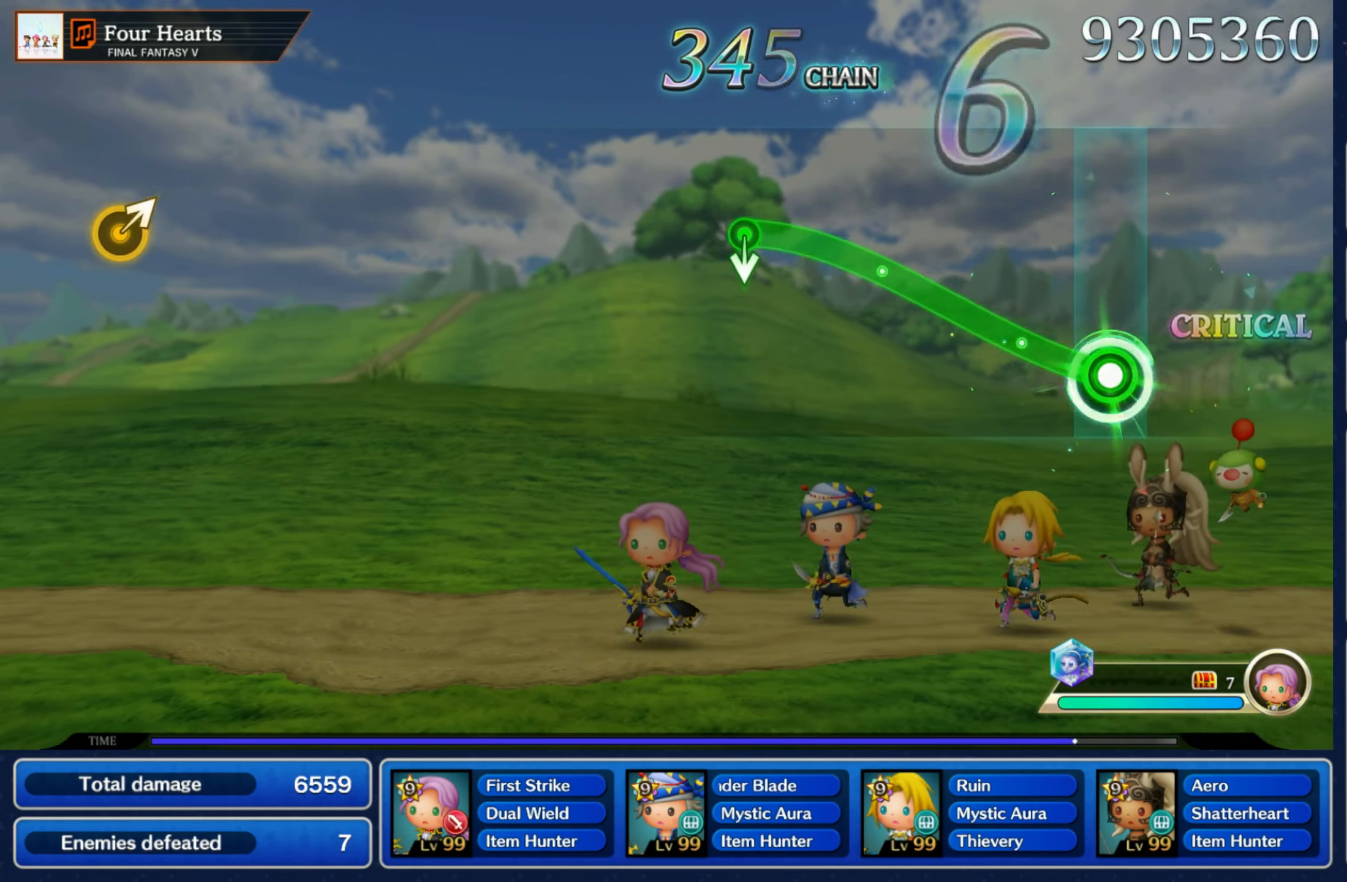
{"dt_ms": 500, "buttons": [], "left_stick": "down", "right_stick": "center"}
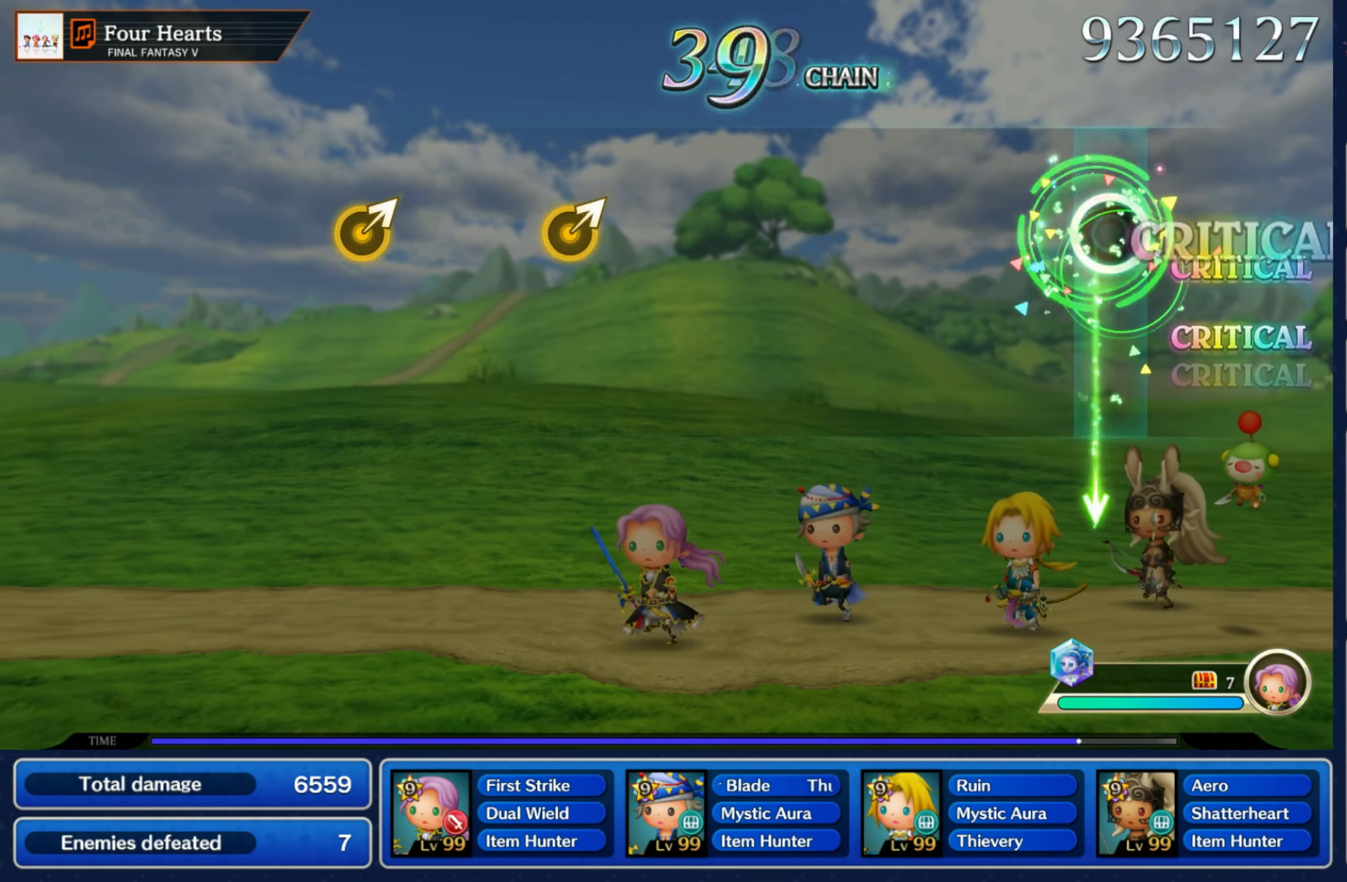
{"dt_ms": 500, "buttons": [], "left_stick": "center", "right_stick": "center", "events": [[50, "left_stick", "center"]]}
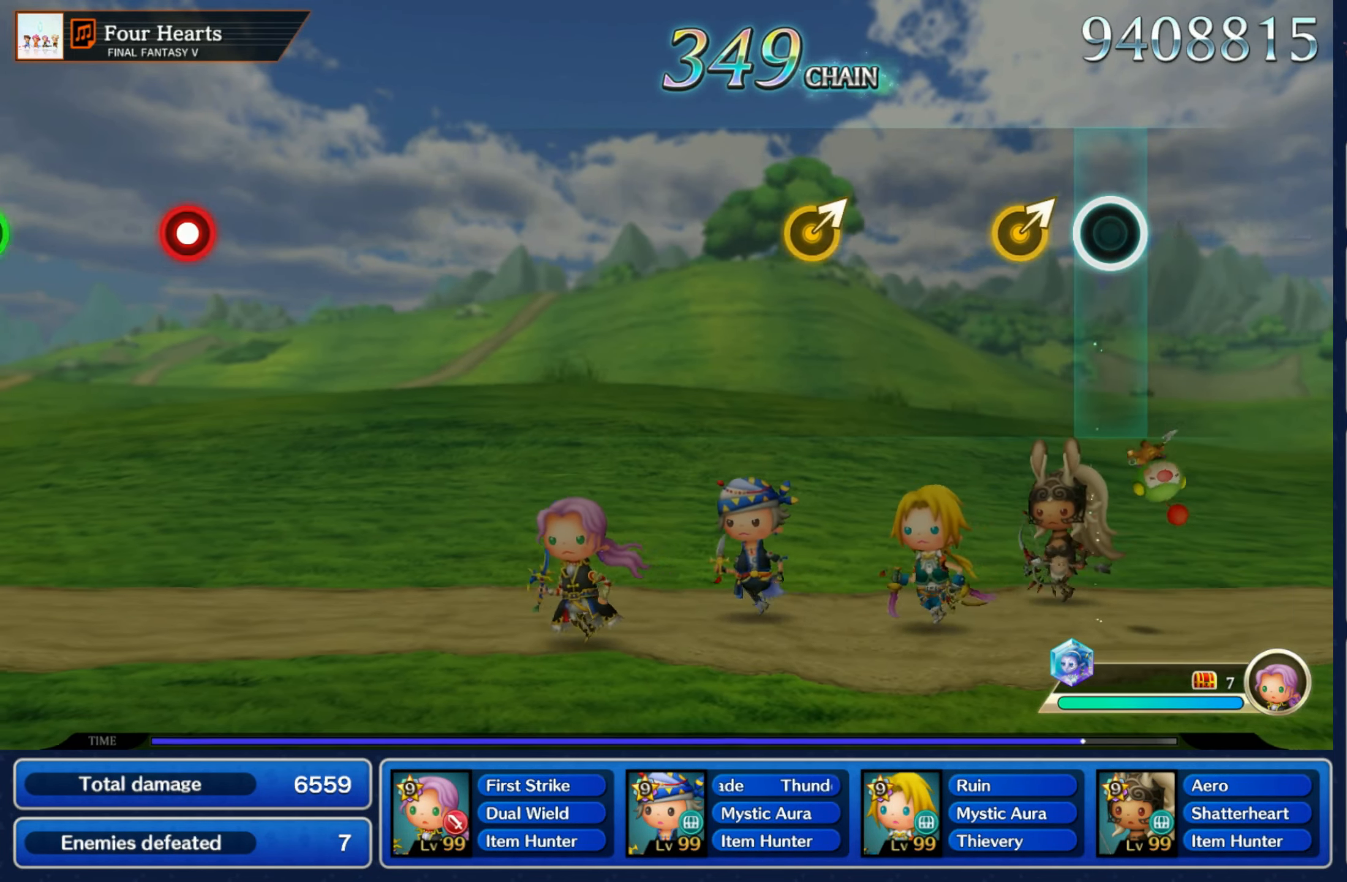
{"dt_ms": 500, "buttons": [], "left_stick": "center", "right_stick": "center", "events": [[133, "left_stick", "up-right"], [267, "left_stick", "center"], [367, "right_stick", "up-right"], [433, "right_stick", "center"]]}
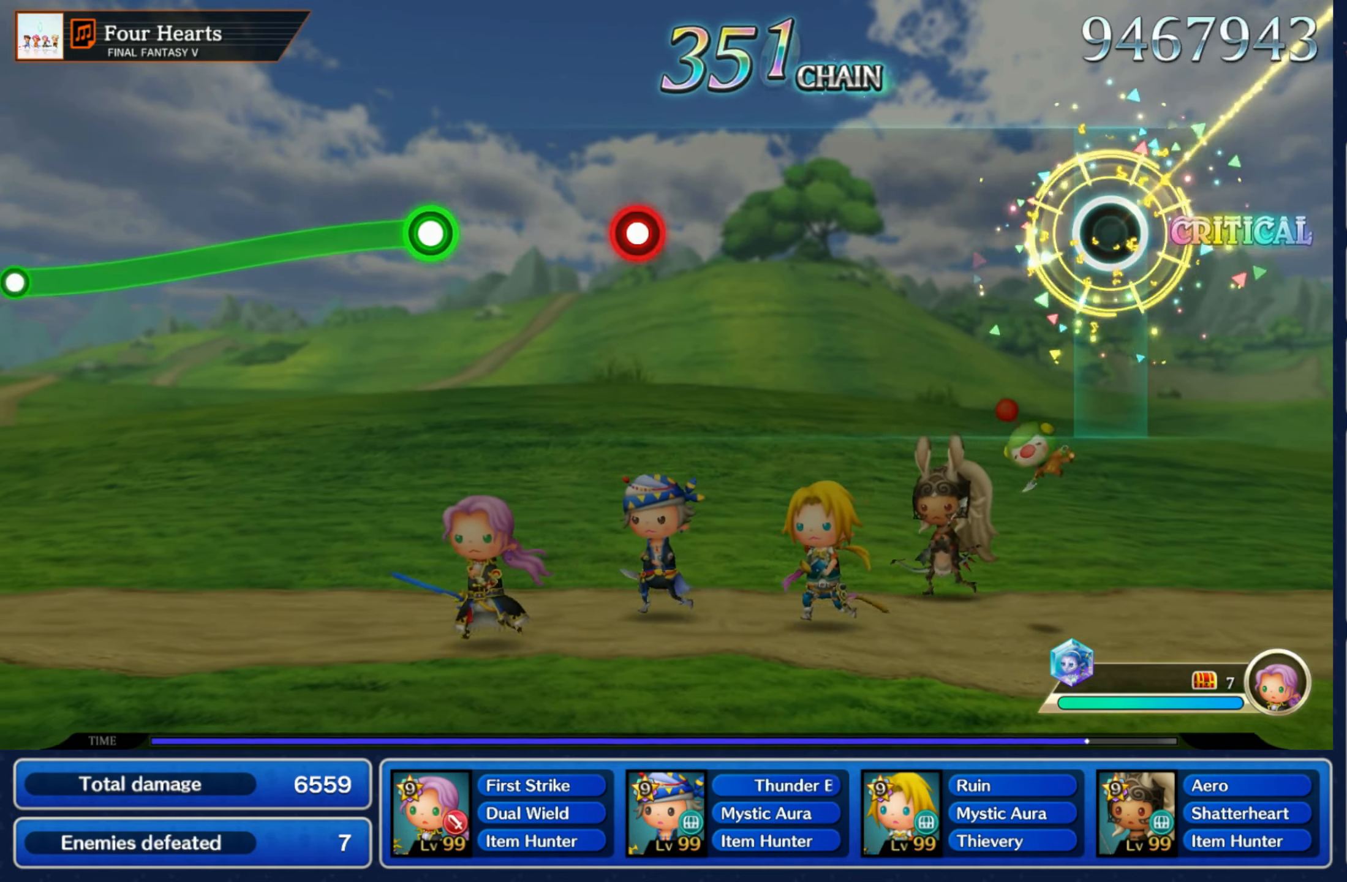
{"dt_ms": 500, "buttons": [], "left_stick": "center", "right_stick": "center", "events": []}
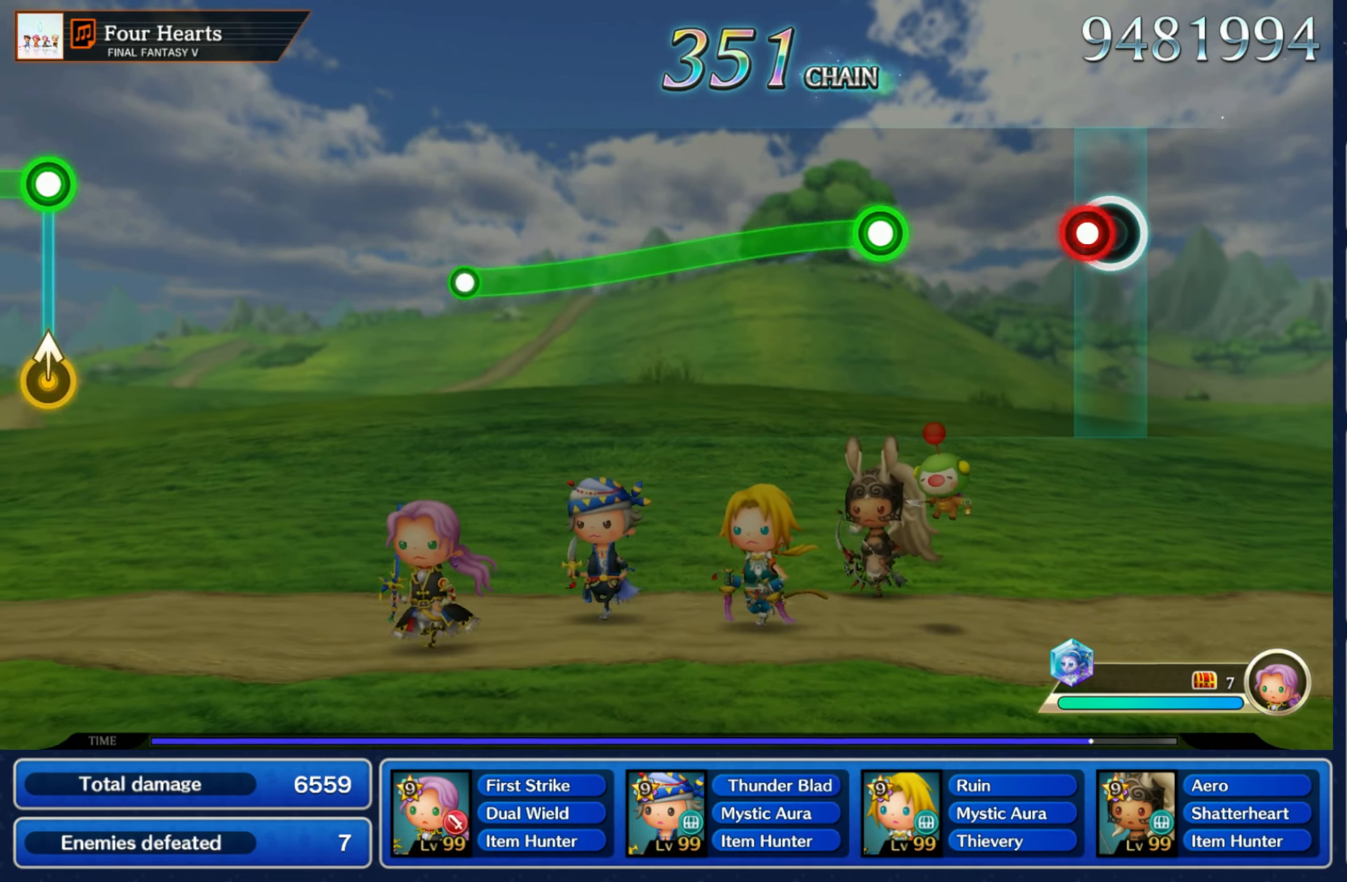
{"dt_ms": 500, "buttons": ["R1"], "left_stick": "down", "right_stick": "center", "events": [[67, "R1", "down"], [150, "R1", "up"], [283, "R1", "down"], [283, "left_stick", "down"]]}
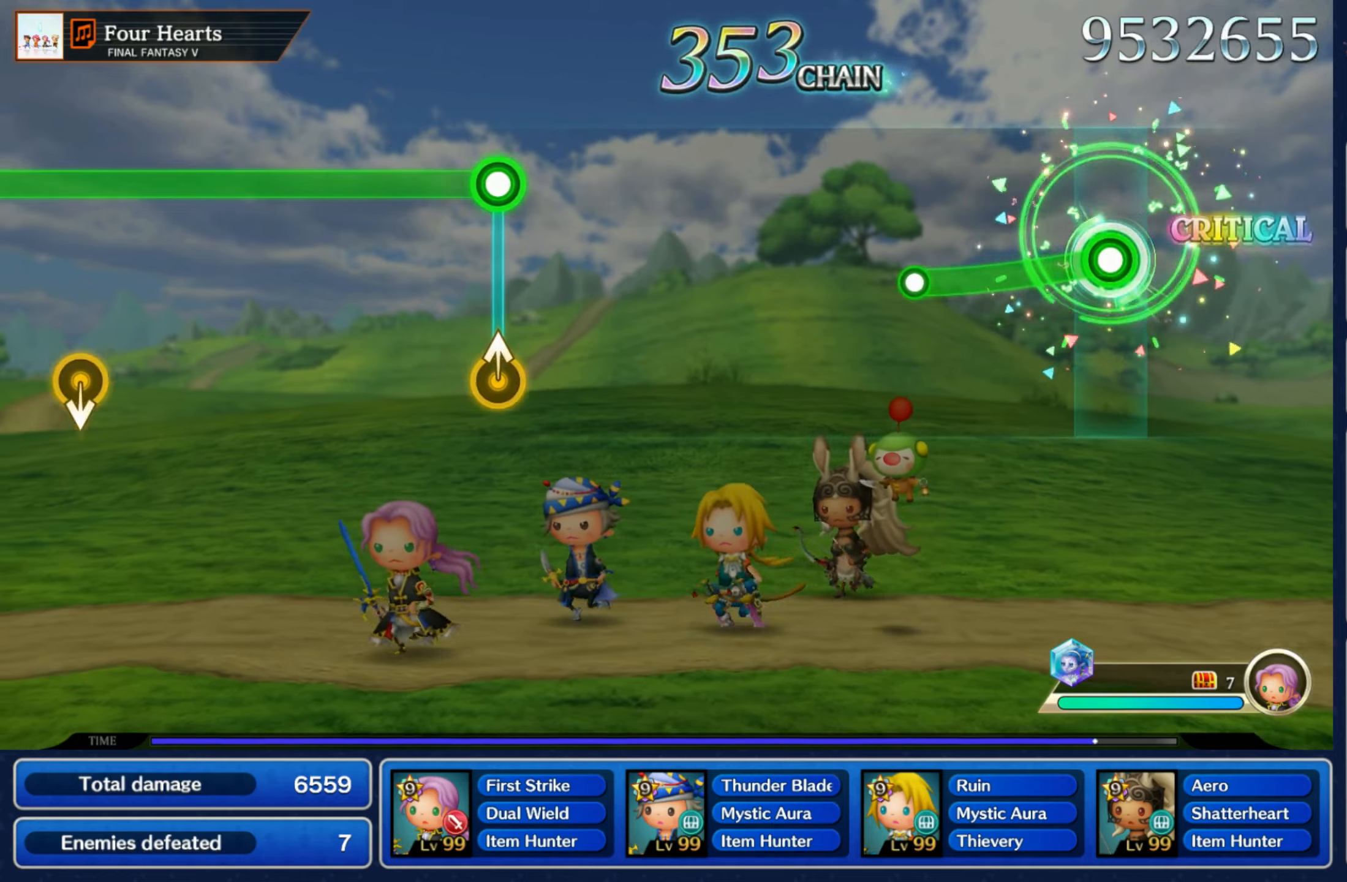
{"dt_ms": 500, "buttons": [], "left_stick": "center", "right_stick": "center", "events": [[267, "R1", "up"], [284, "left_stick", "center"]]}
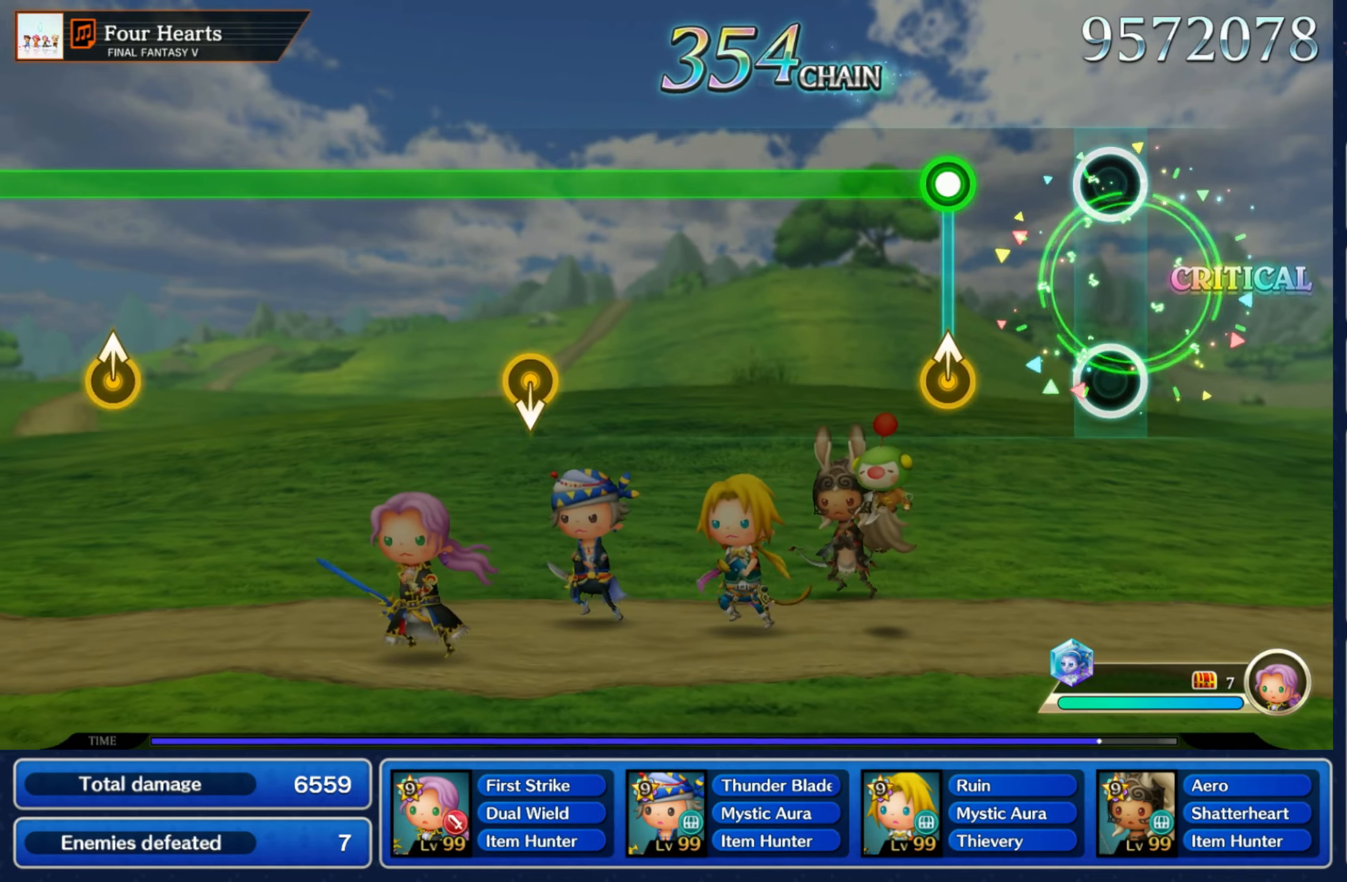
{"dt_ms": 500, "buttons": ["R1"], "left_stick": "center", "right_stick": "center", "events": [[217, "R1", "down"], [217, "left_stick", "up"], [350, "left_stick", "center"]]}
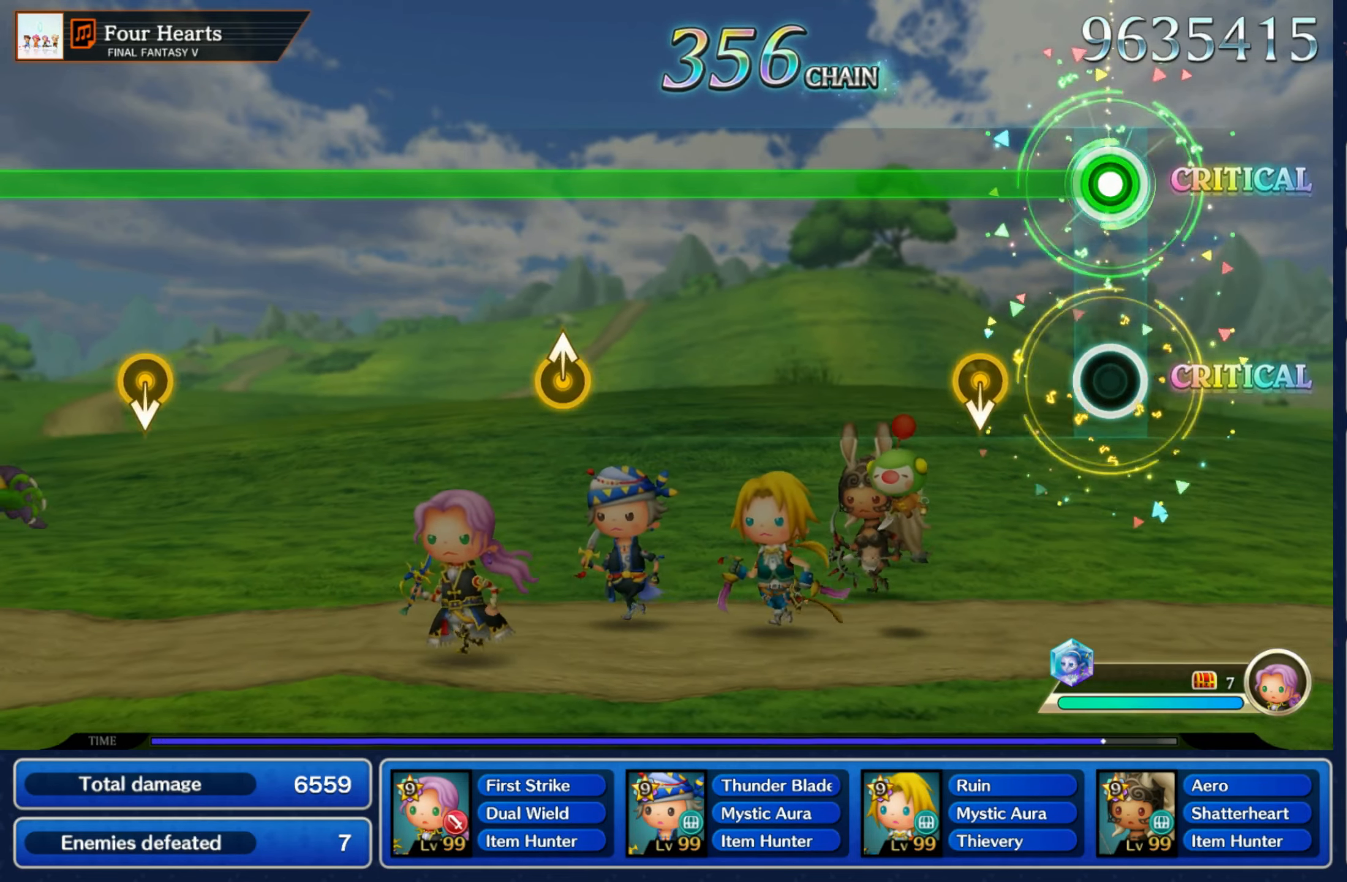
{"dt_ms": 500, "buttons": ["R1"], "left_stick": "center", "right_stick": "center", "events": [[167, "left_stick", "down"], [317, "left_stick", "center"]]}
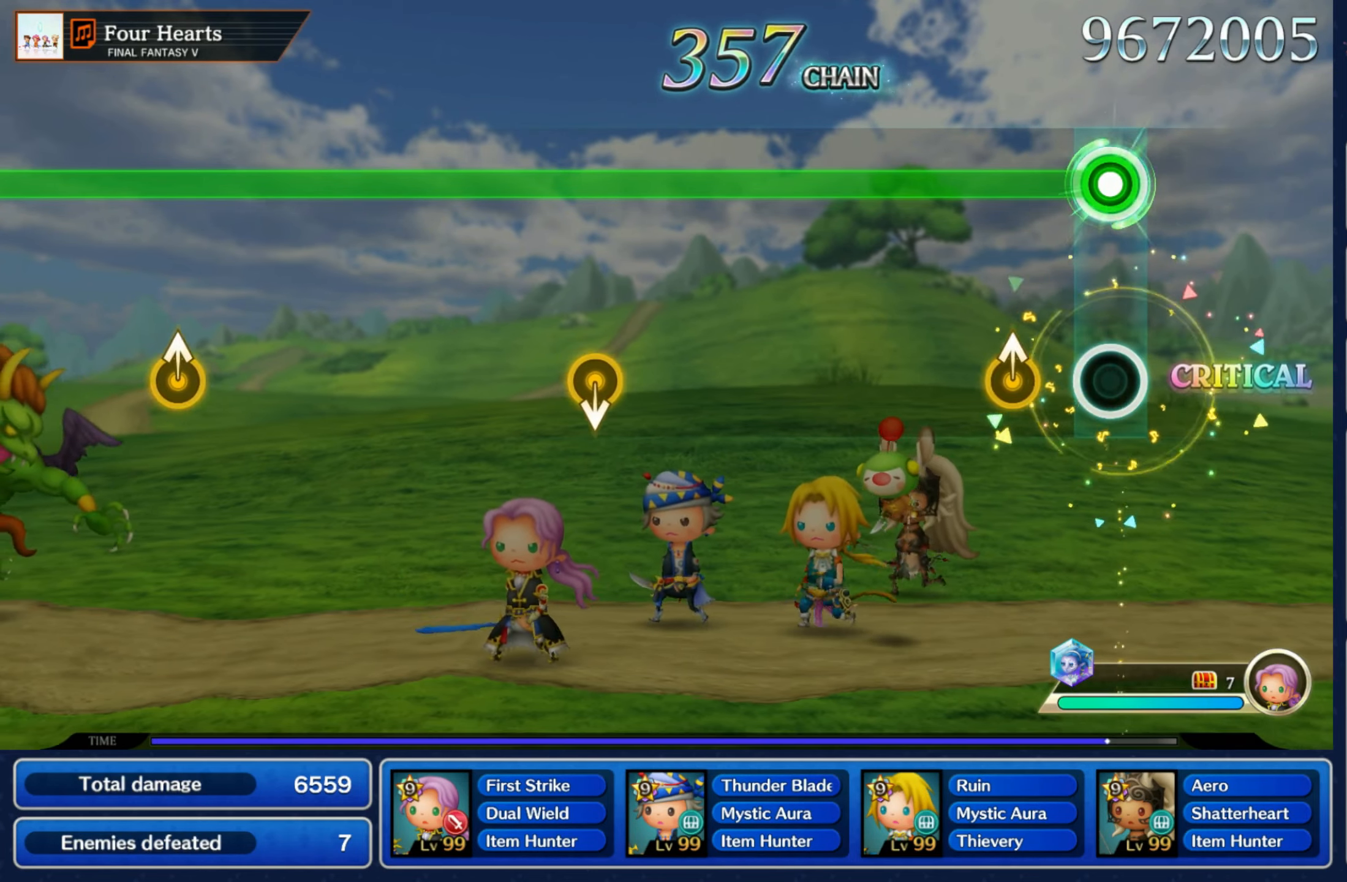
{"dt_ms": 500, "buttons": ["R1"], "left_stick": "center", "right_stick": "center", "events": [[134, "left_stick", "up"], [284, "left_stick", "center"]]}
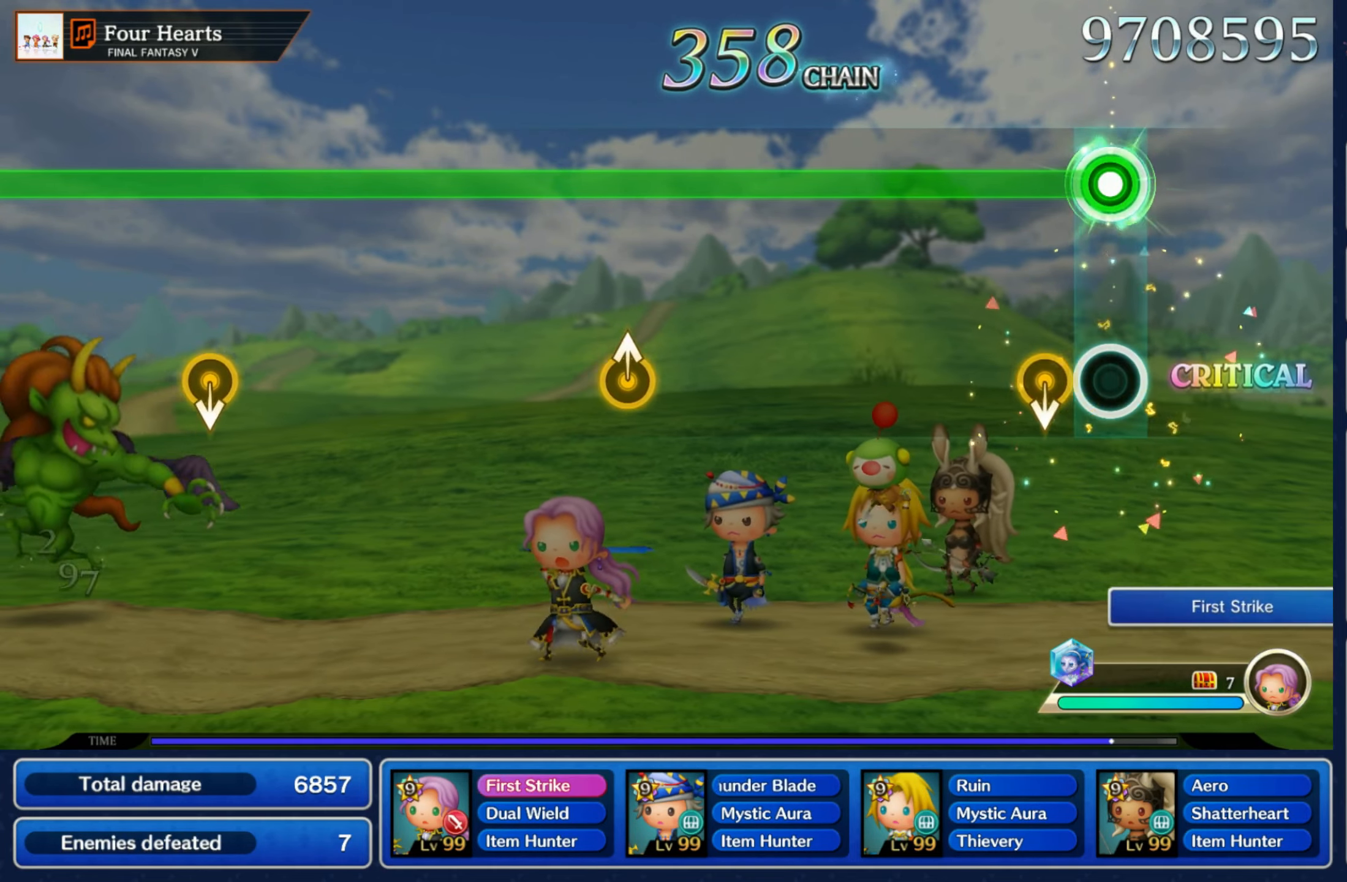
{"dt_ms": 500, "buttons": ["R1"], "left_stick": "center", "right_stick": "center", "events": [[100, "left_stick", "down"], [234, "left_stick", "center"]]}
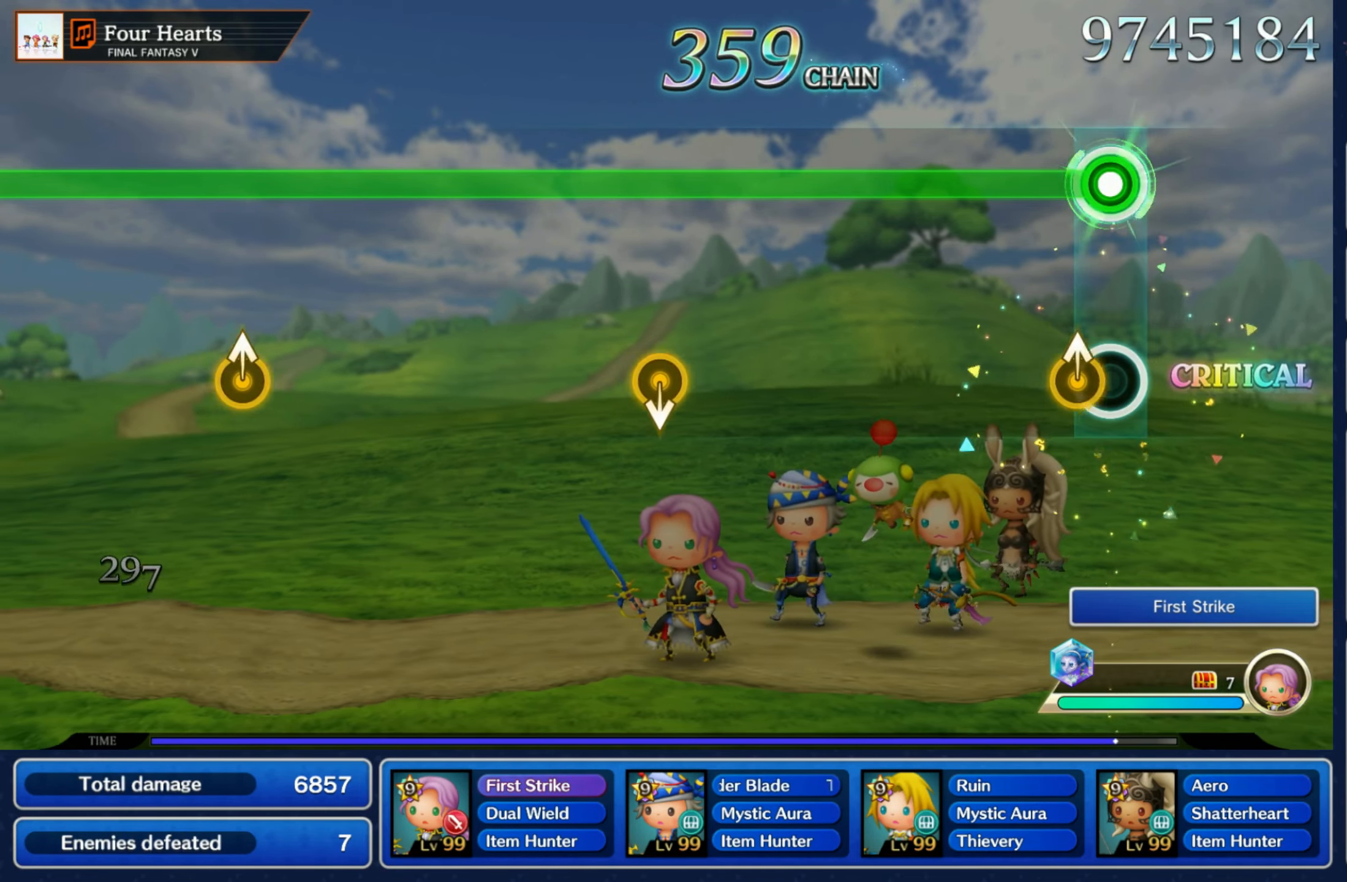
{"dt_ms": 500, "buttons": ["R1"], "left_stick": "center", "right_stick": "center", "events": [[67, "left_stick", "up"], [234, "left_stick", "center"]]}
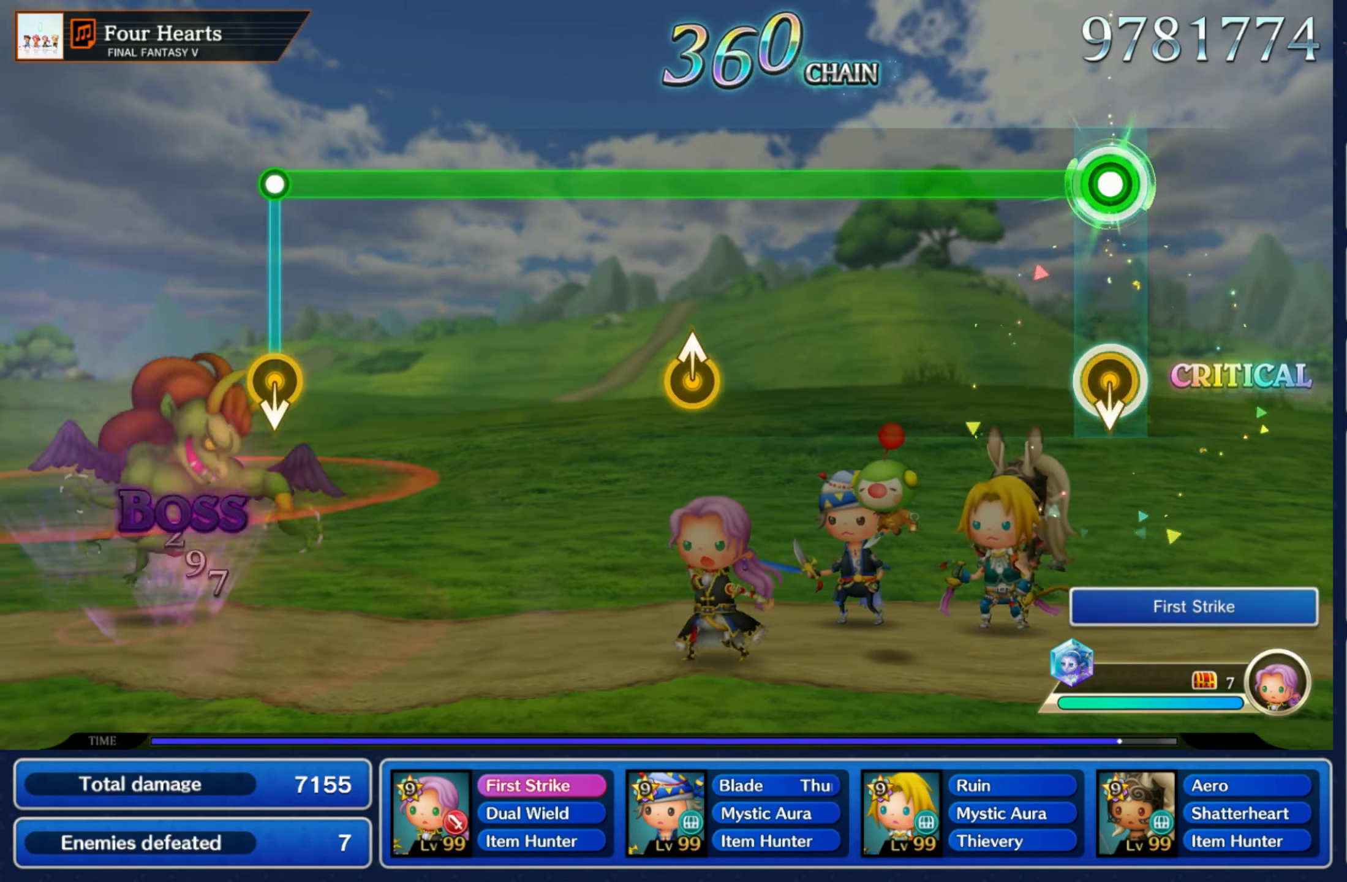
{"dt_ms": 500, "buttons": ["R1"], "left_stick": "up", "right_stick": "center", "events": [[34, "left_stick", "down"], [167, "left_stick", "center"], [484, "left_stick", "up"]]}
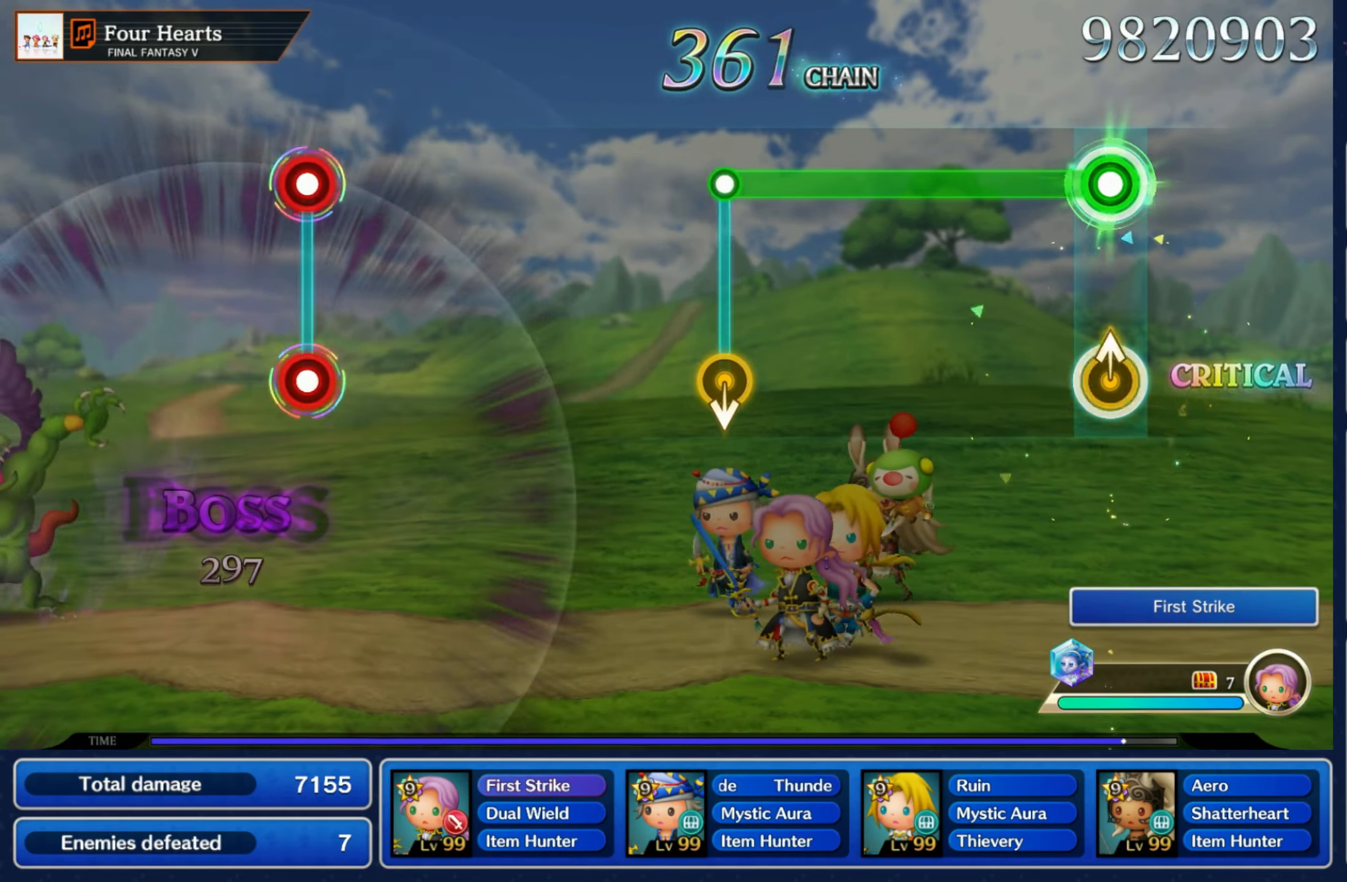
{"dt_ms": 500, "buttons": [], "left_stick": "down", "right_stick": "center", "events": [[134, "left_stick", "center"], [434, "left_stick", "down"], [467, "R1", "up"]]}
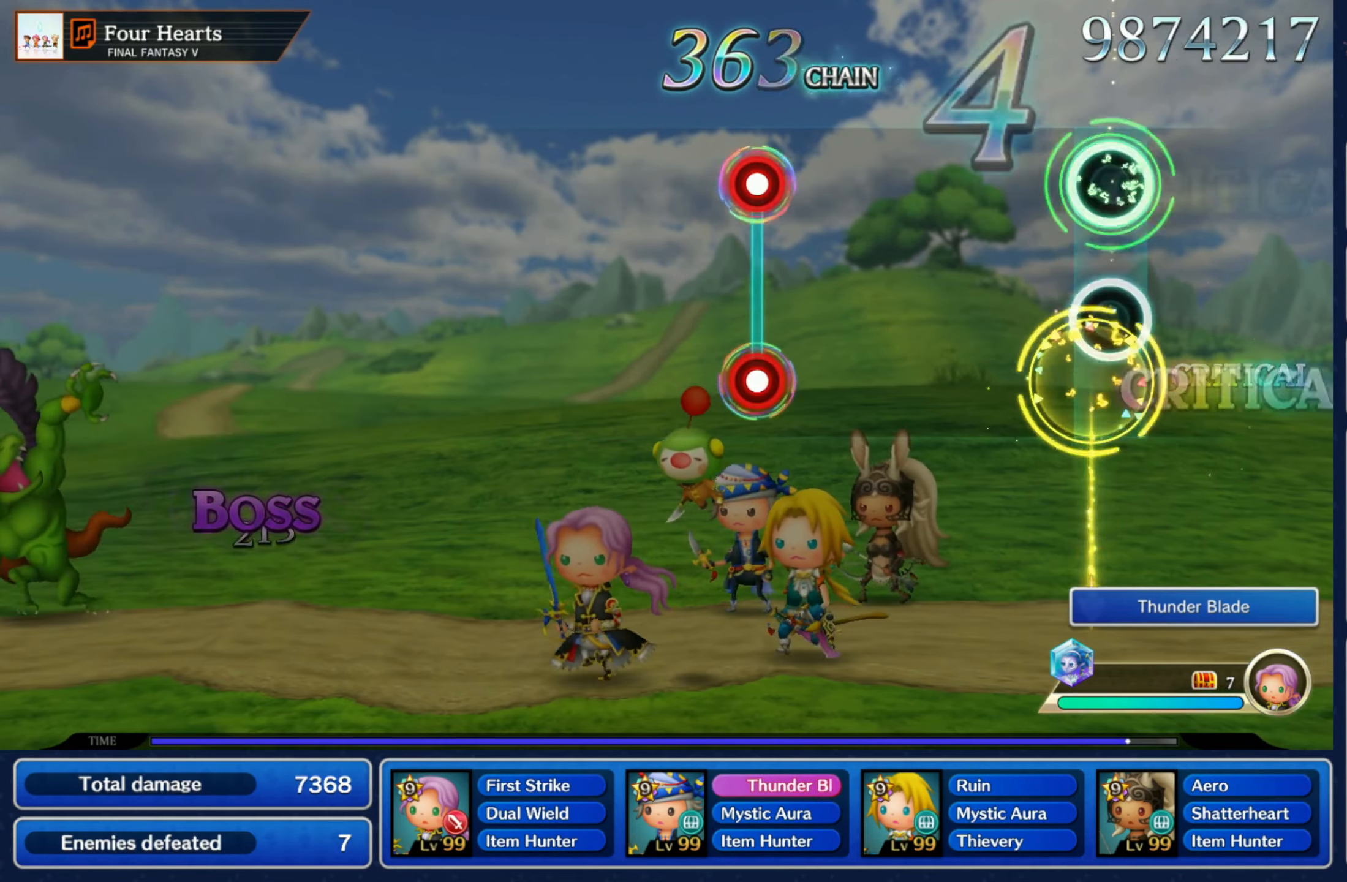
{"dt_ms": 500, "buttons": ["L1", "R1"], "left_stick": "center", "right_stick": "center", "events": [[17, "left_stick", "center"], [434, "L1", "down"], [434, "R1", "down"]]}
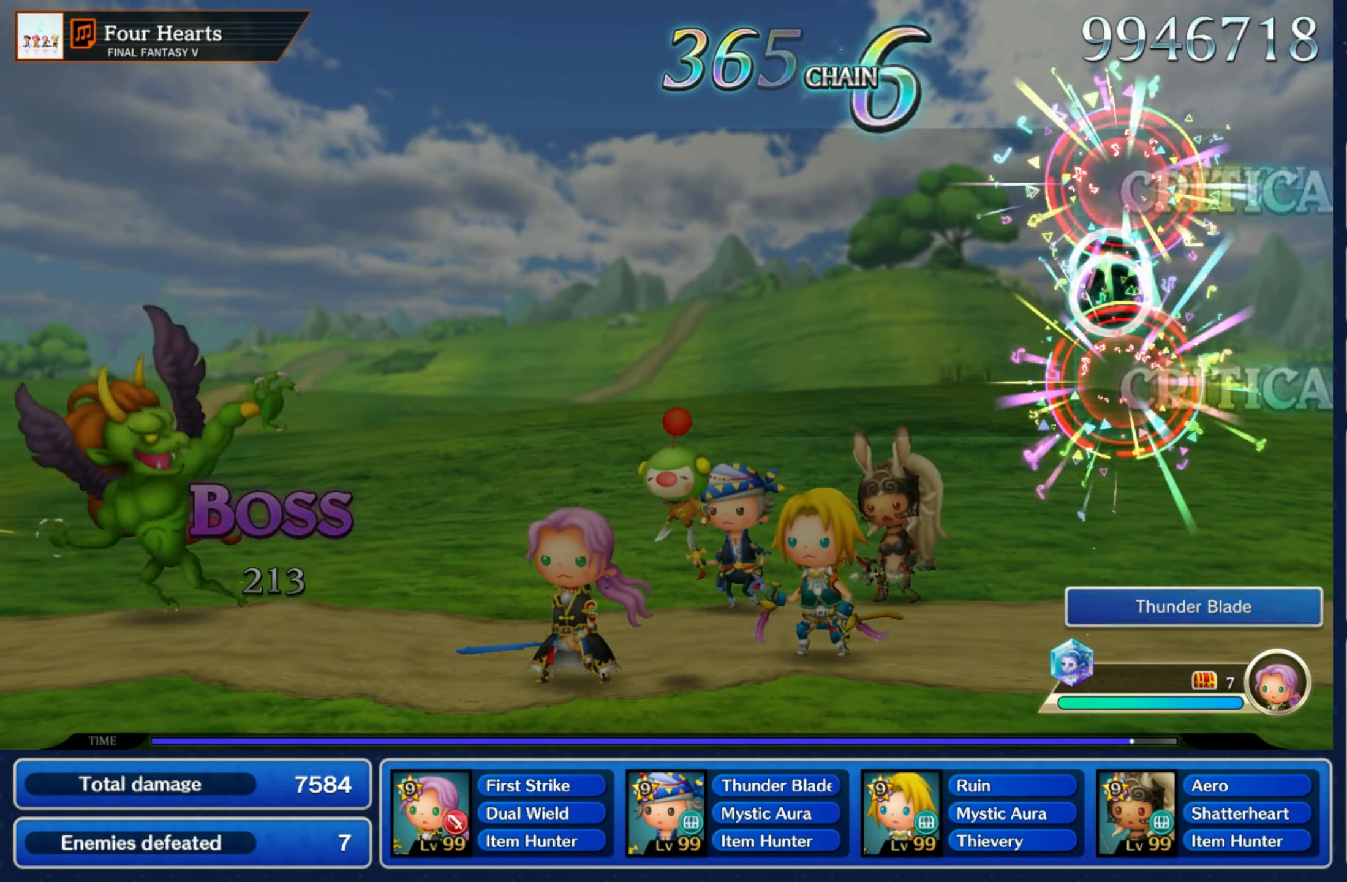
{"dt_ms": 500, "buttons": [], "left_stick": "center", "right_stick": "center", "events": [[17, "L1", "up"], [34, "R1", "up"]]}